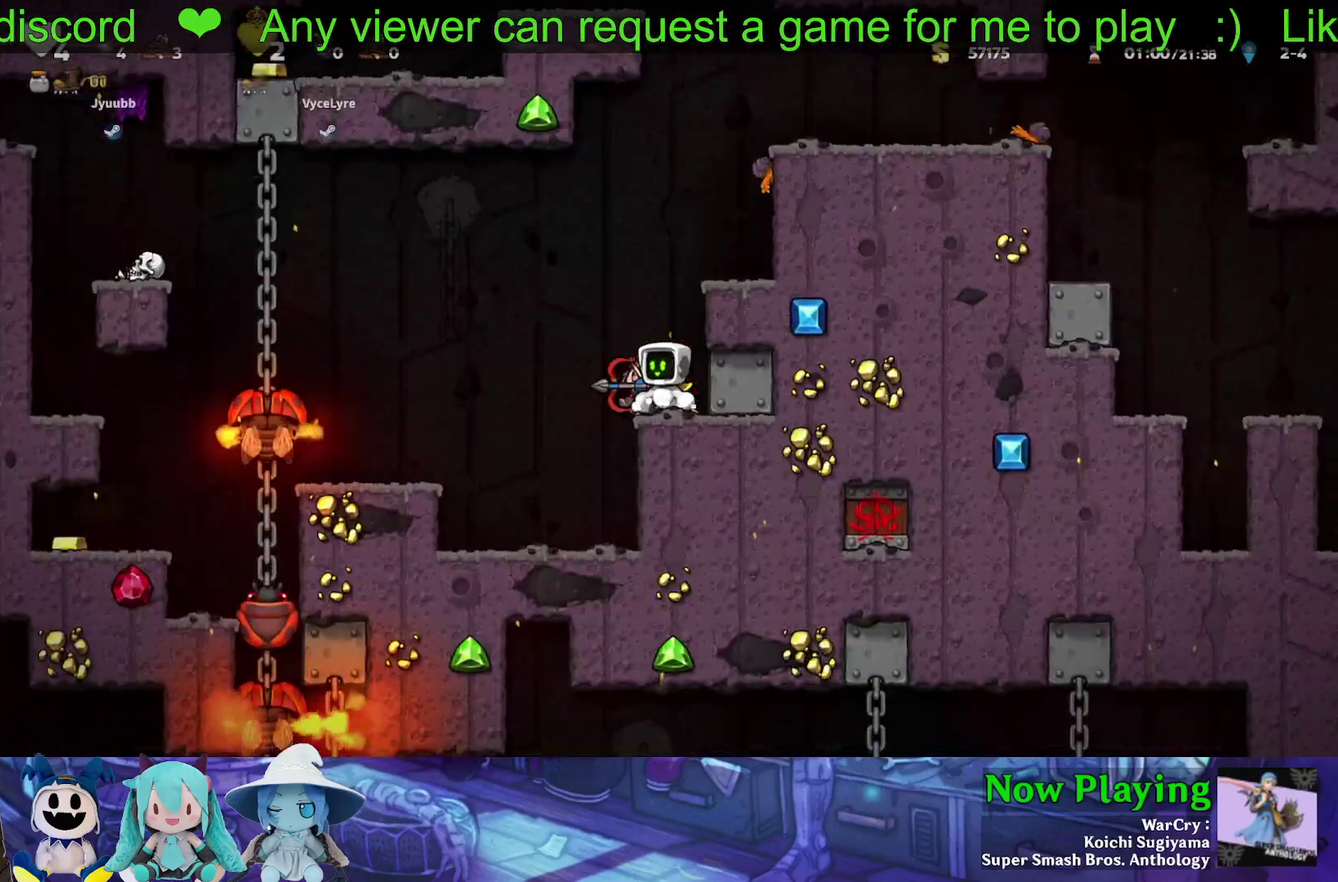
Gameplay with a controller (Nintendo layout); each line is a JSON object with the inputs held at the frame after it (dt_ms = milliseconds from this image to that frame). "events" lists button and stick changes between this image and that frame as [ms after this image, input, new state], when the widget could be followed in between. Not read: L3 R3.
{"dt_ms": 500, "buttons": [], "left_stick": "center", "right_stick": "center", "events": []}
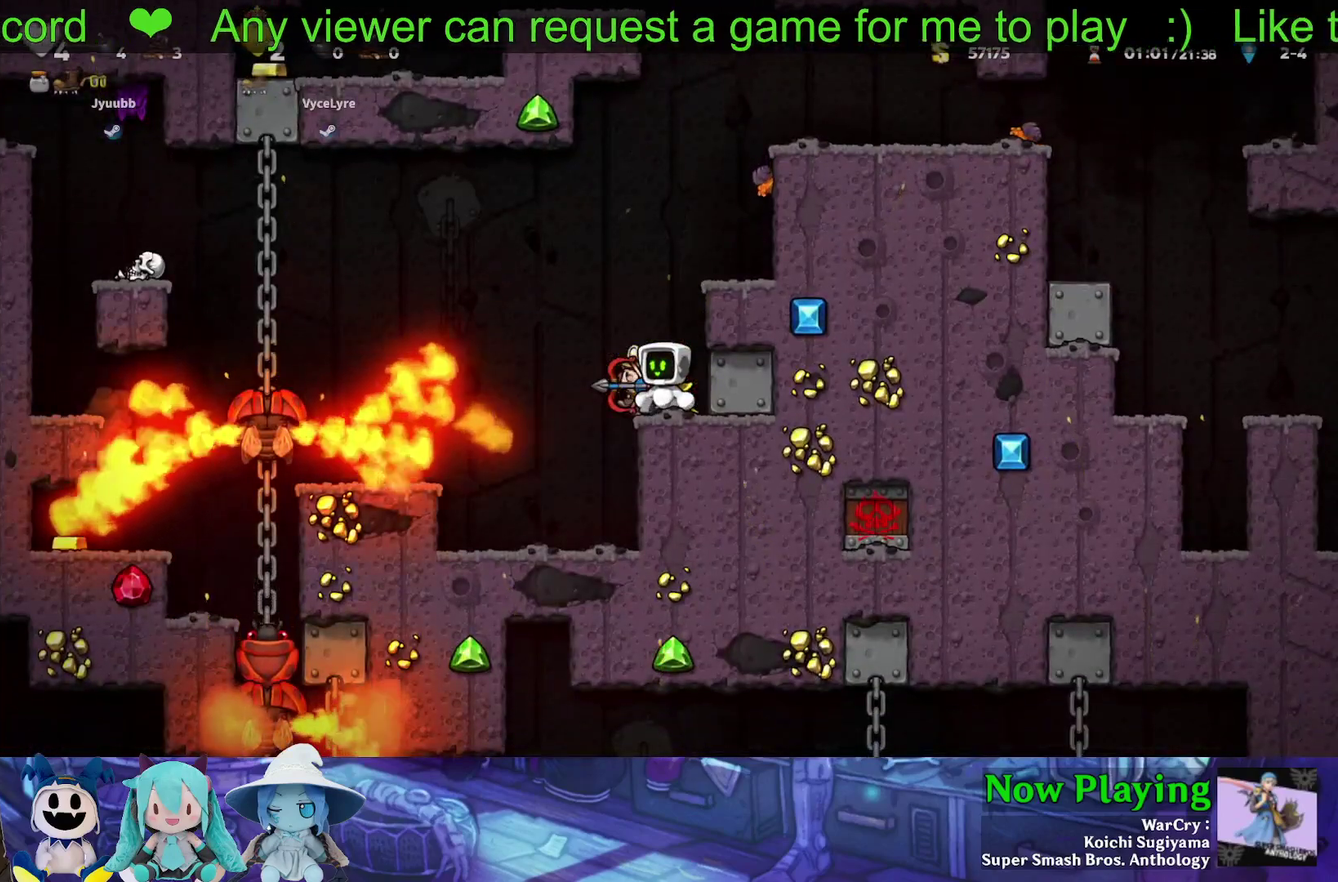
{"dt_ms": 500, "buttons": ["B"], "left_stick": "center", "right_stick": "center", "events": [[483, "B", "down"]]}
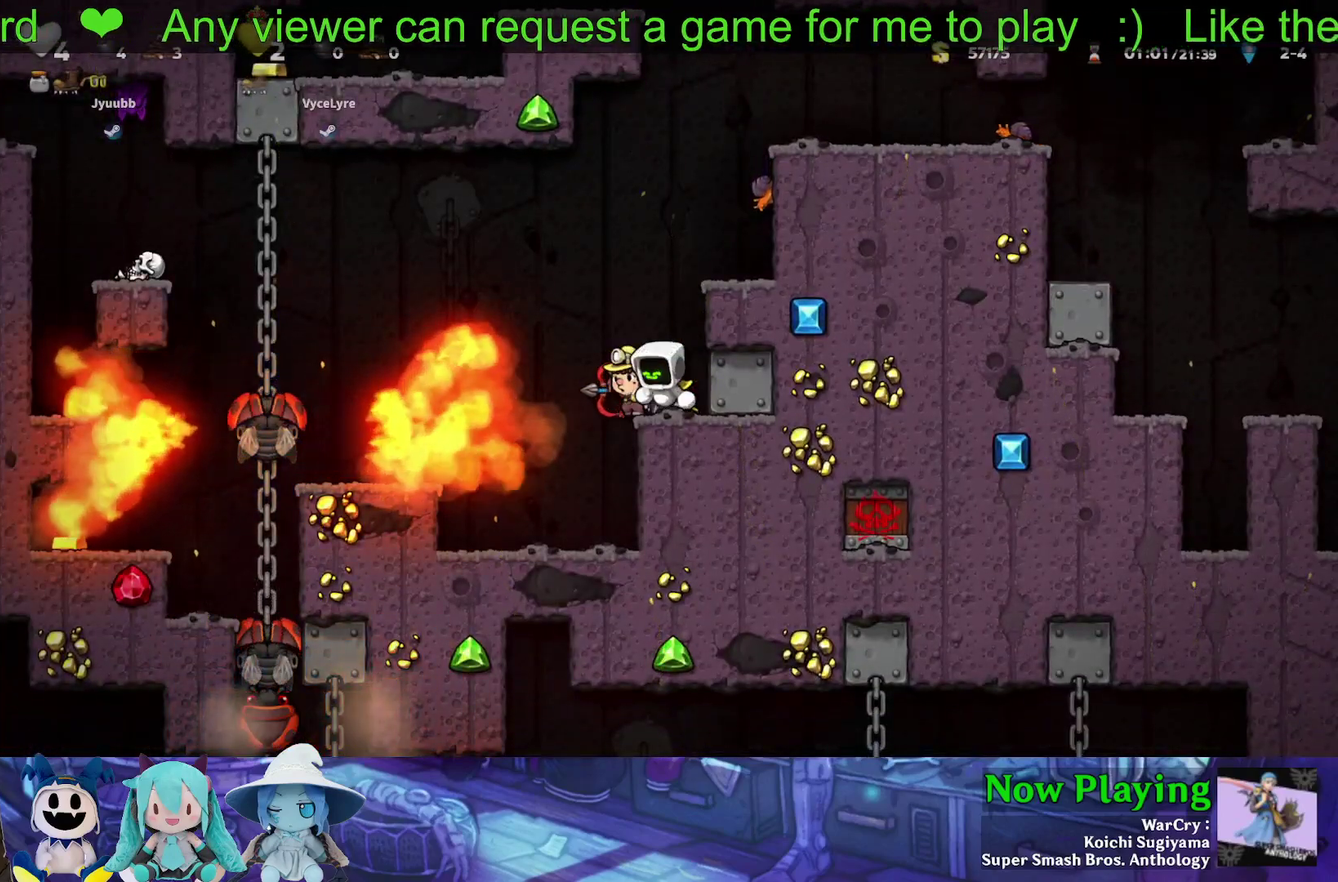
{"dt_ms": 400, "buttons": ["DPAD_DOWN"], "left_stick": "center", "right_stick": "center", "events": [[117, "DPAD_RIGHT", "down"], [167, "B", "up"], [267, "DPAD_RIGHT", "up"], [383, "DPAD_DOWN", "down"]]}
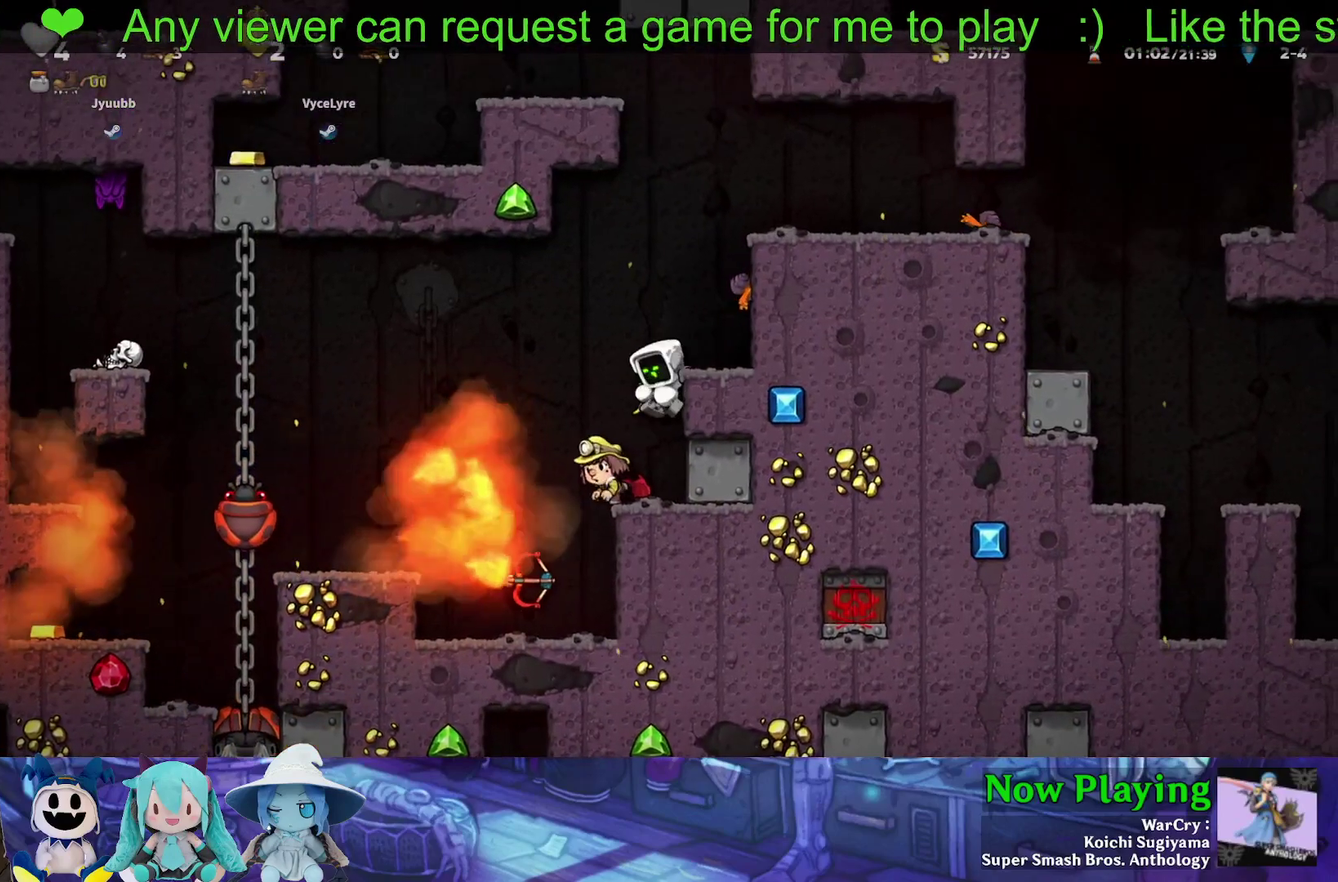
{"dt_ms": 400, "buttons": [], "left_stick": "center", "right_stick": "center", "events": [[33, "B", "down"], [133, "DPAD_DOWN", "up"], [150, "B", "up"]]}
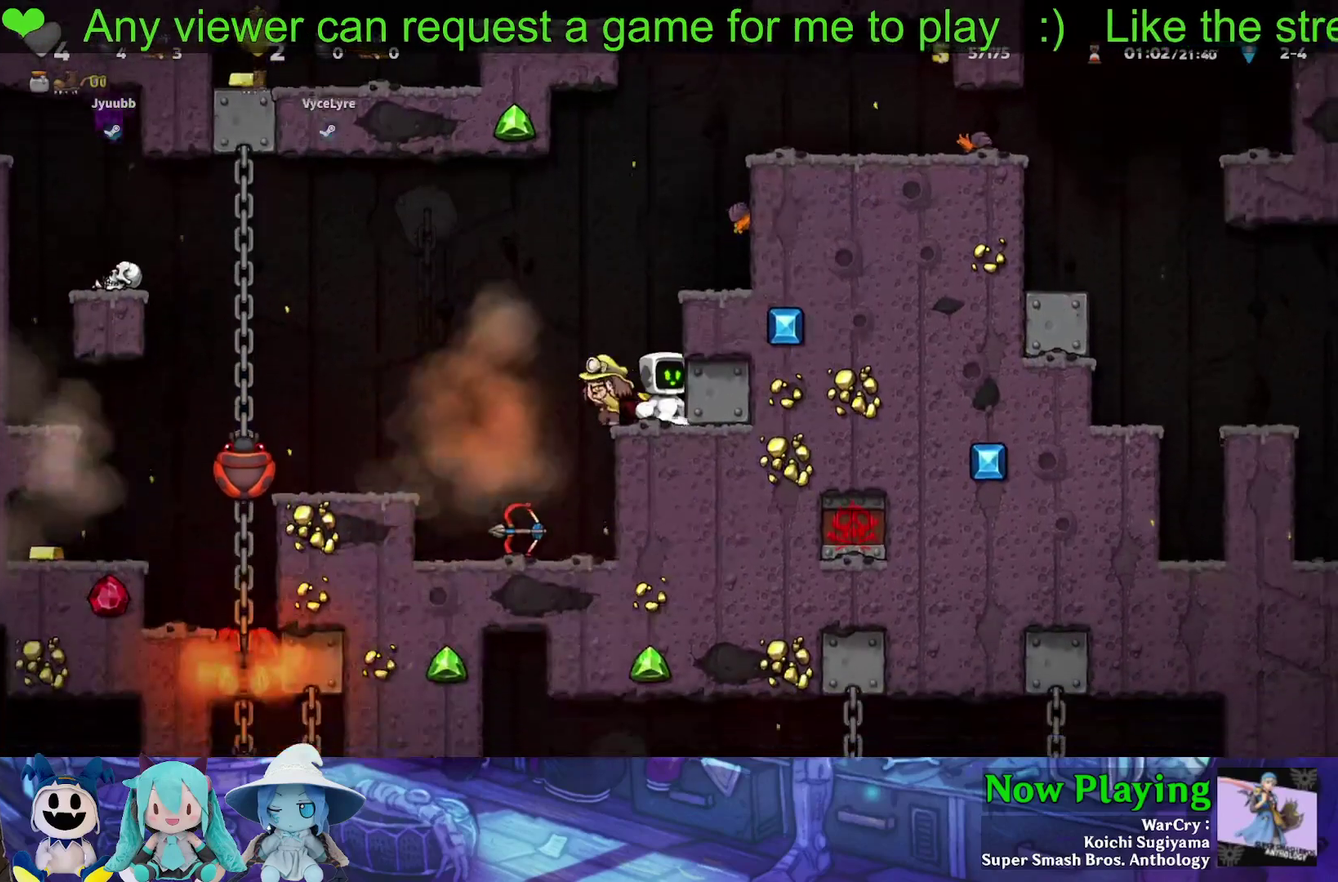
{"dt_ms": 400, "buttons": [], "left_stick": "center", "right_stick": "center", "events": [[300, "DPAD_LEFT", "down"], [383, "DPAD_LEFT", "up"]]}
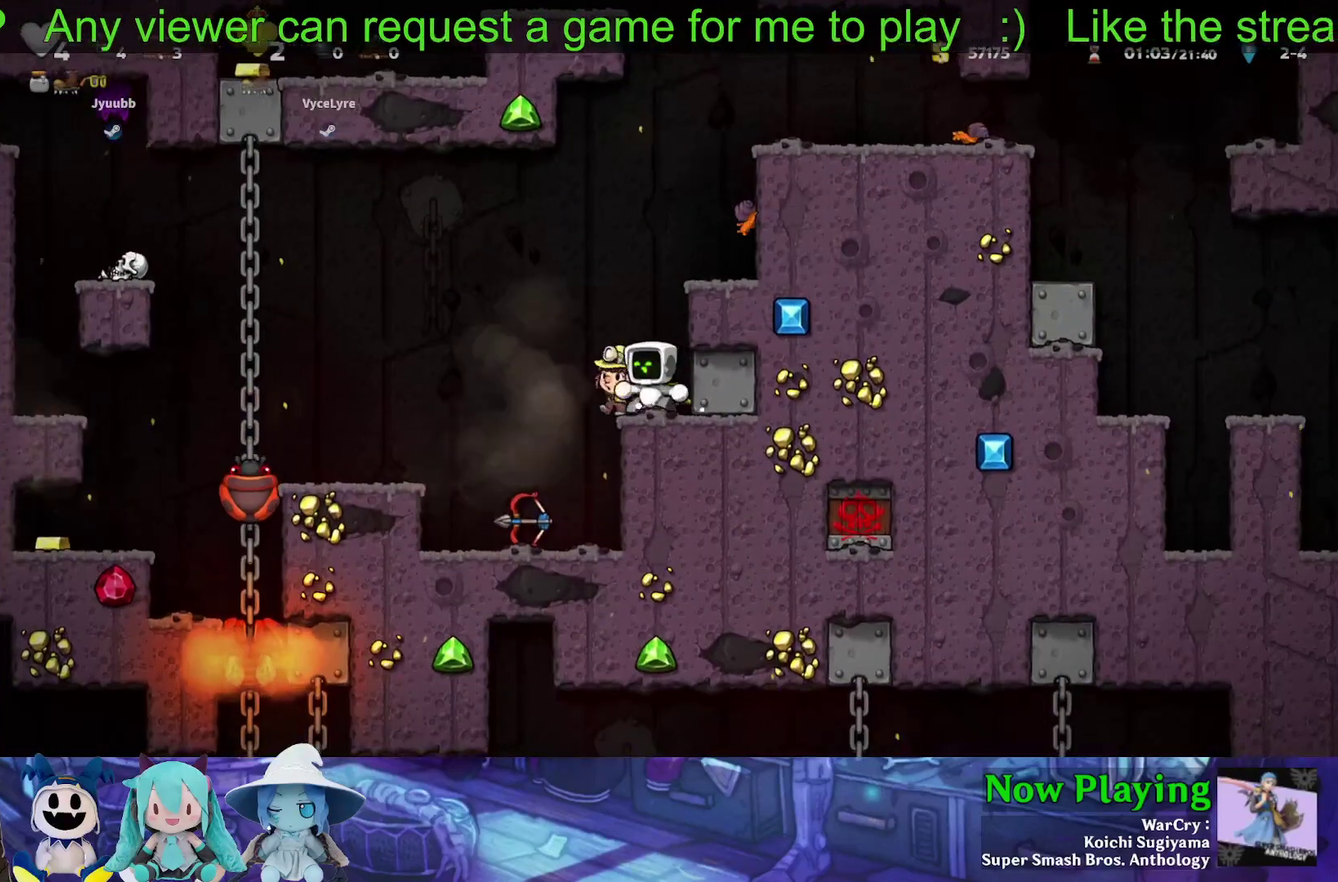
{"dt_ms": 300, "buttons": [], "left_stick": "center", "right_stick": "center", "events": []}
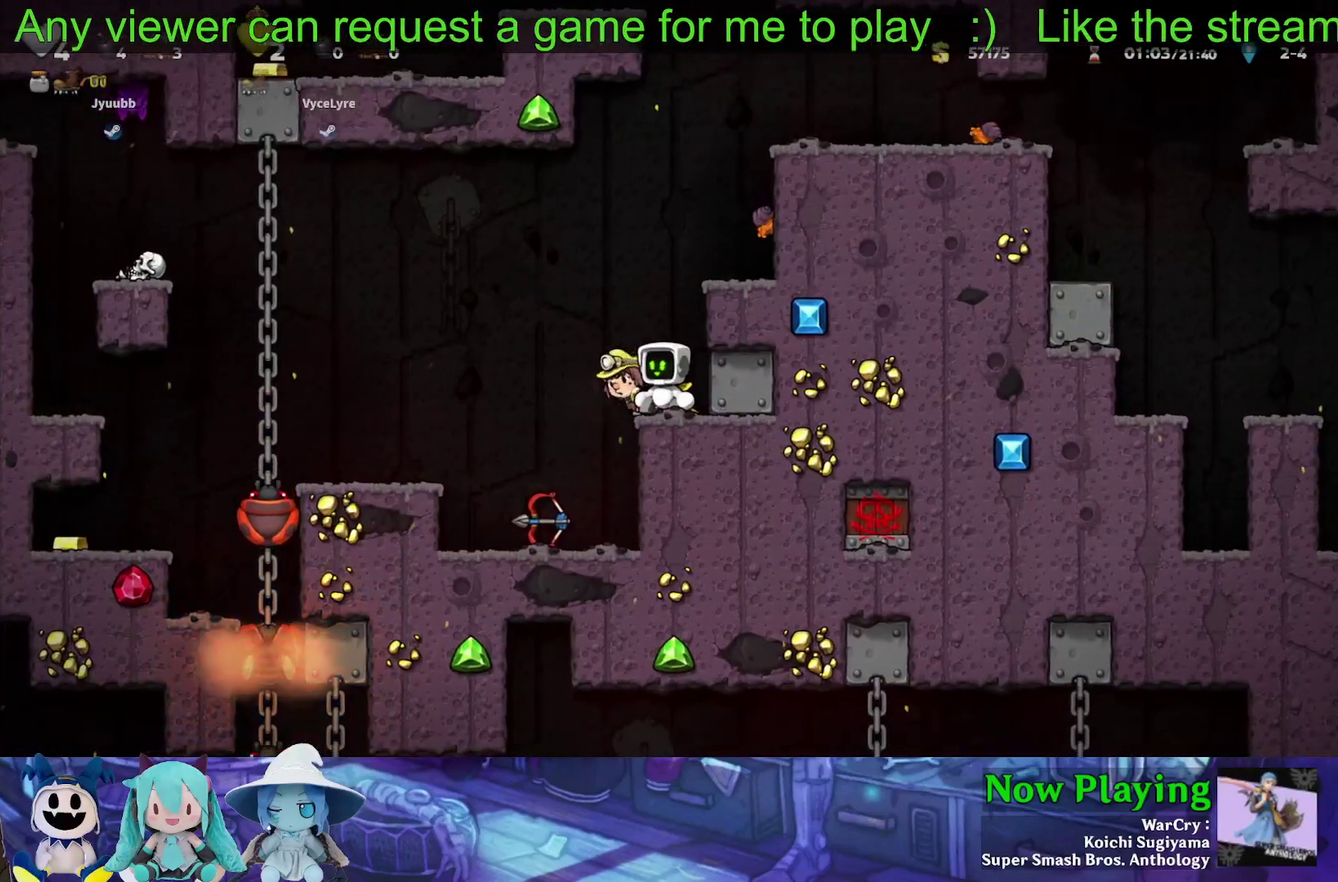
{"dt_ms": 500, "buttons": [], "left_stick": "center", "right_stick": "center", "events": []}
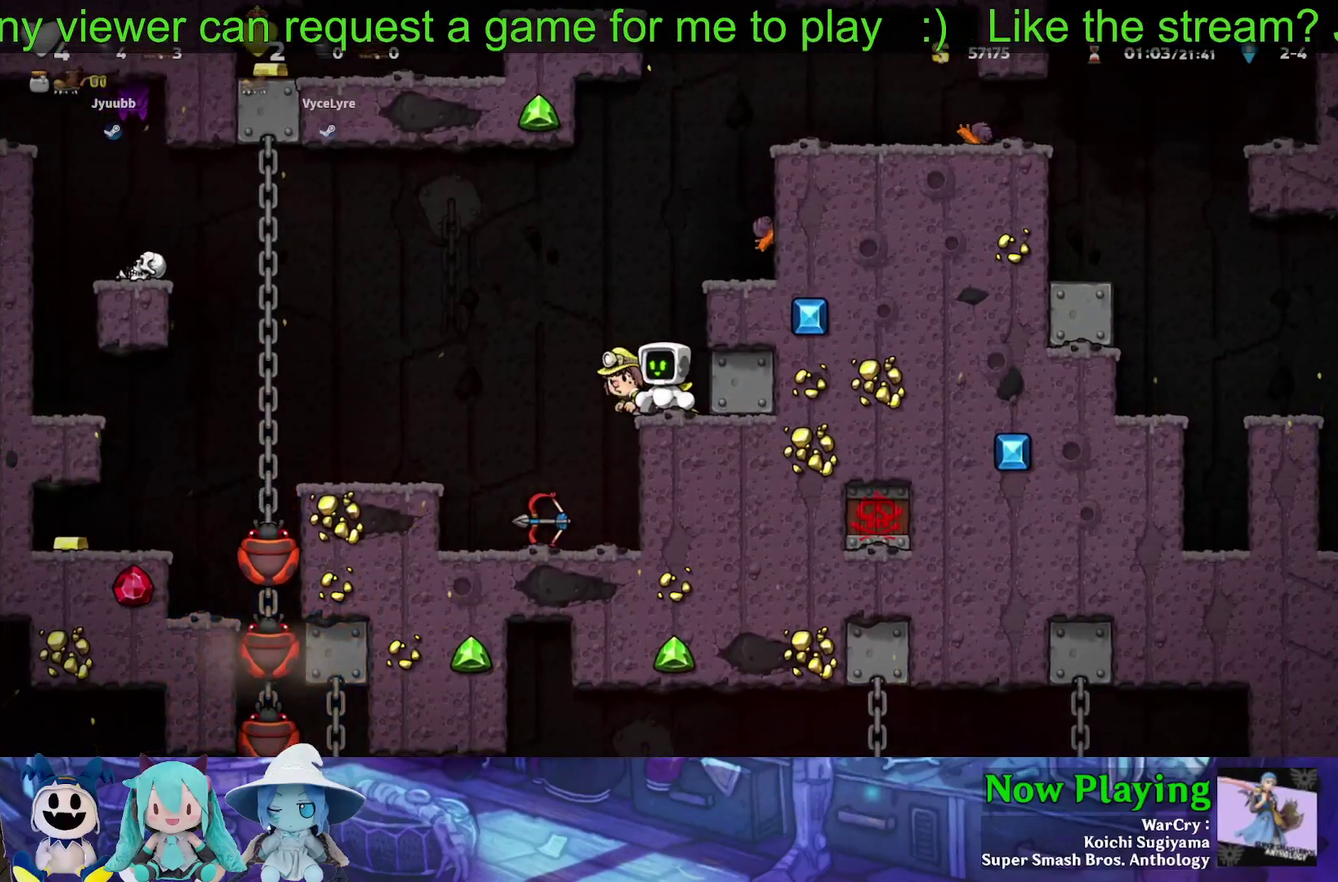
{"dt_ms": 500, "buttons": [], "left_stick": "center", "right_stick": "center", "events": []}
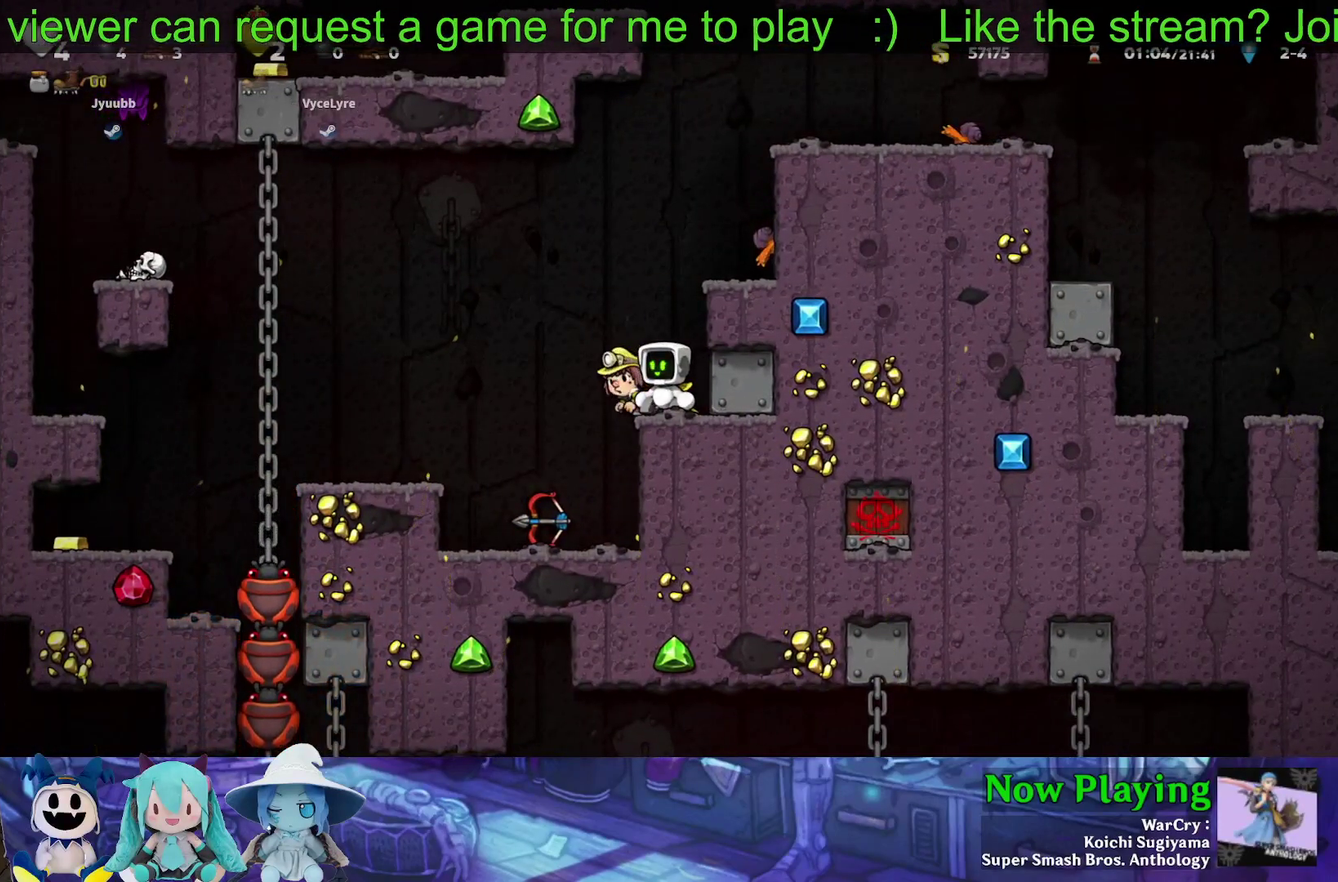
{"dt_ms": 500, "buttons": [], "left_stick": "center", "right_stick": "center", "events": []}
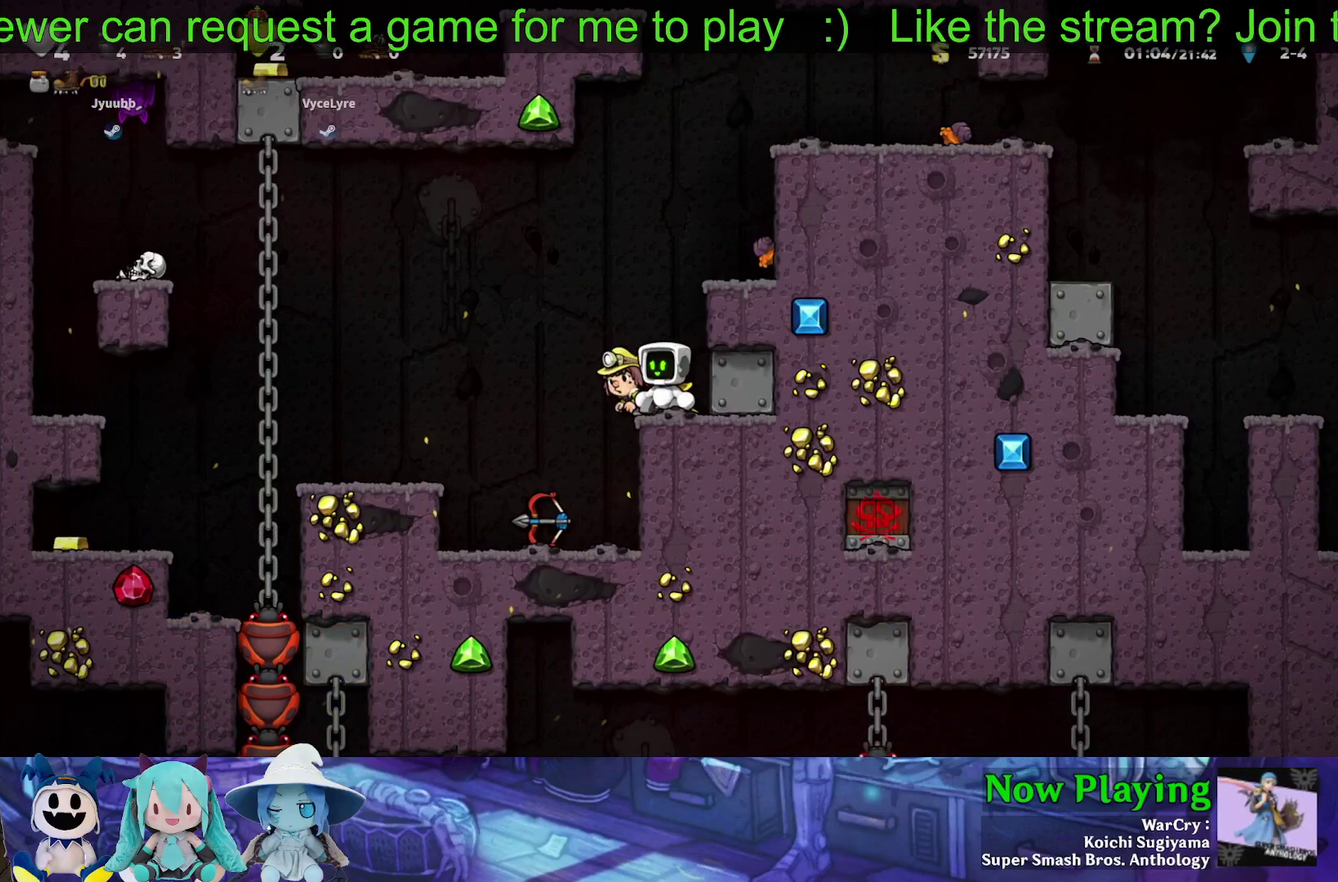
{"dt_ms": 500, "buttons": ["B"], "left_stick": "center", "right_stick": "center", "events": [[350, "B", "down"]]}
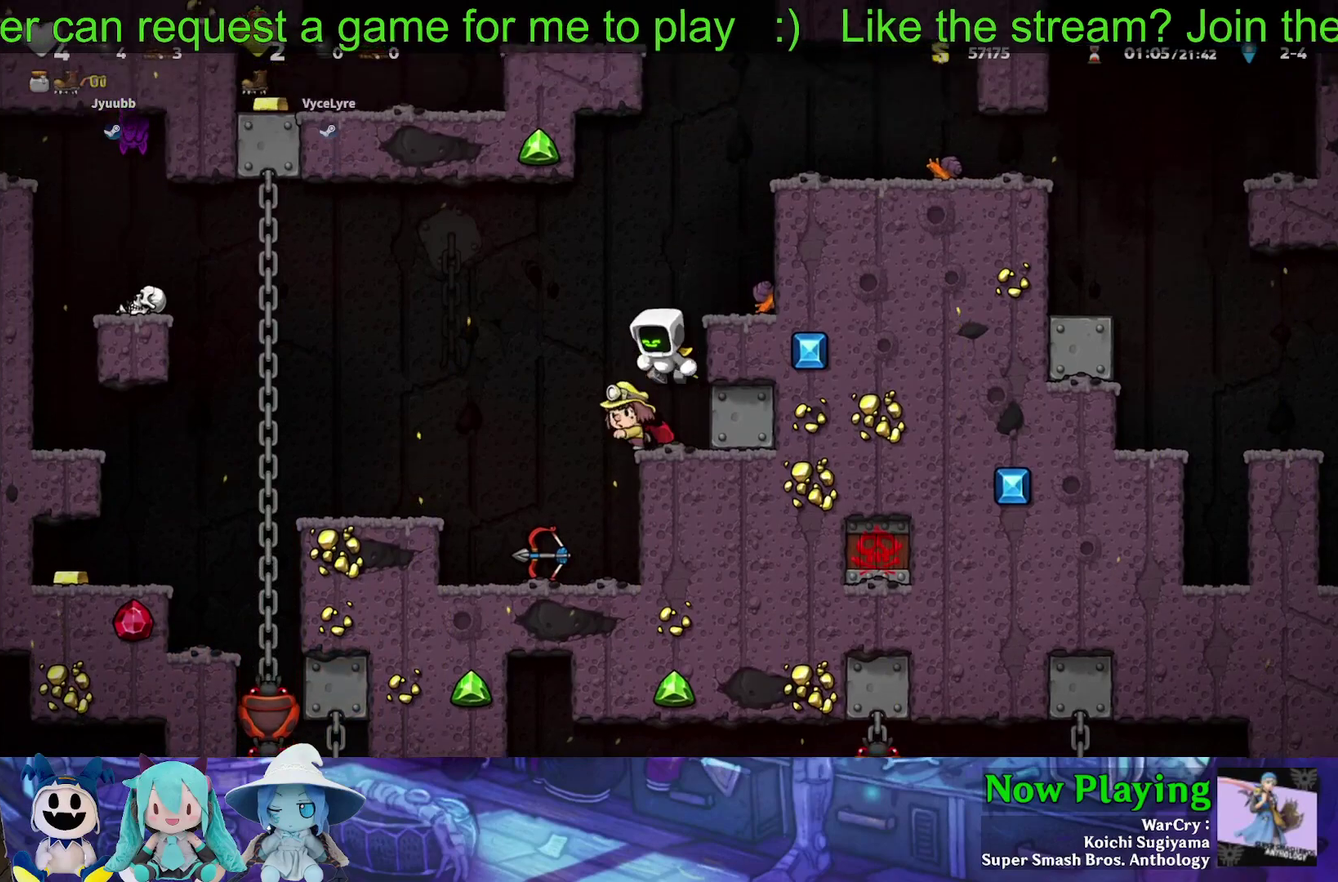
{"dt_ms": 500, "buttons": ["B"], "left_stick": "center", "right_stick": "center", "events": []}
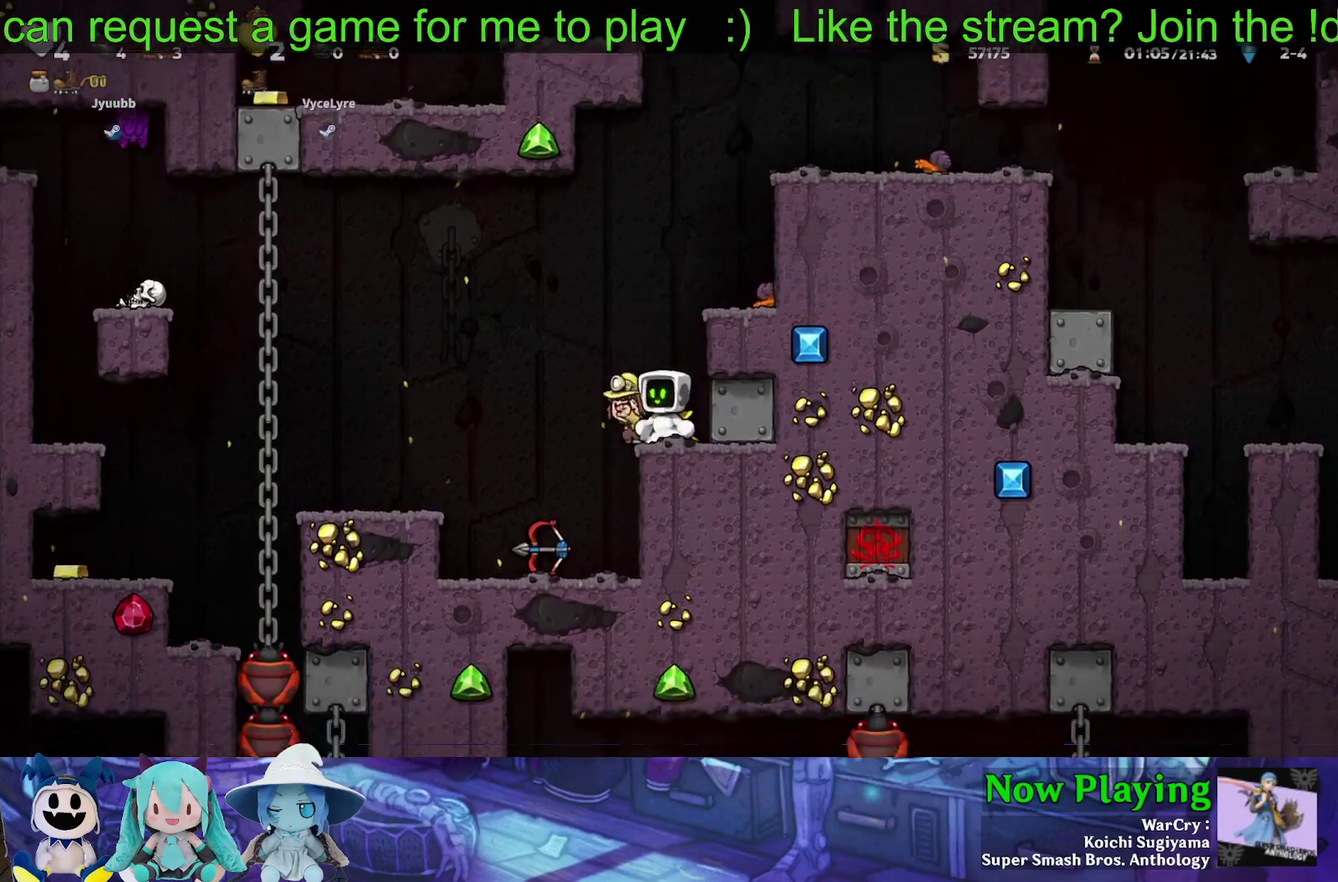
{"dt_ms": 500, "buttons": [], "left_stick": "center", "right_stick": "center", "events": [[133, "B", "up"]]}
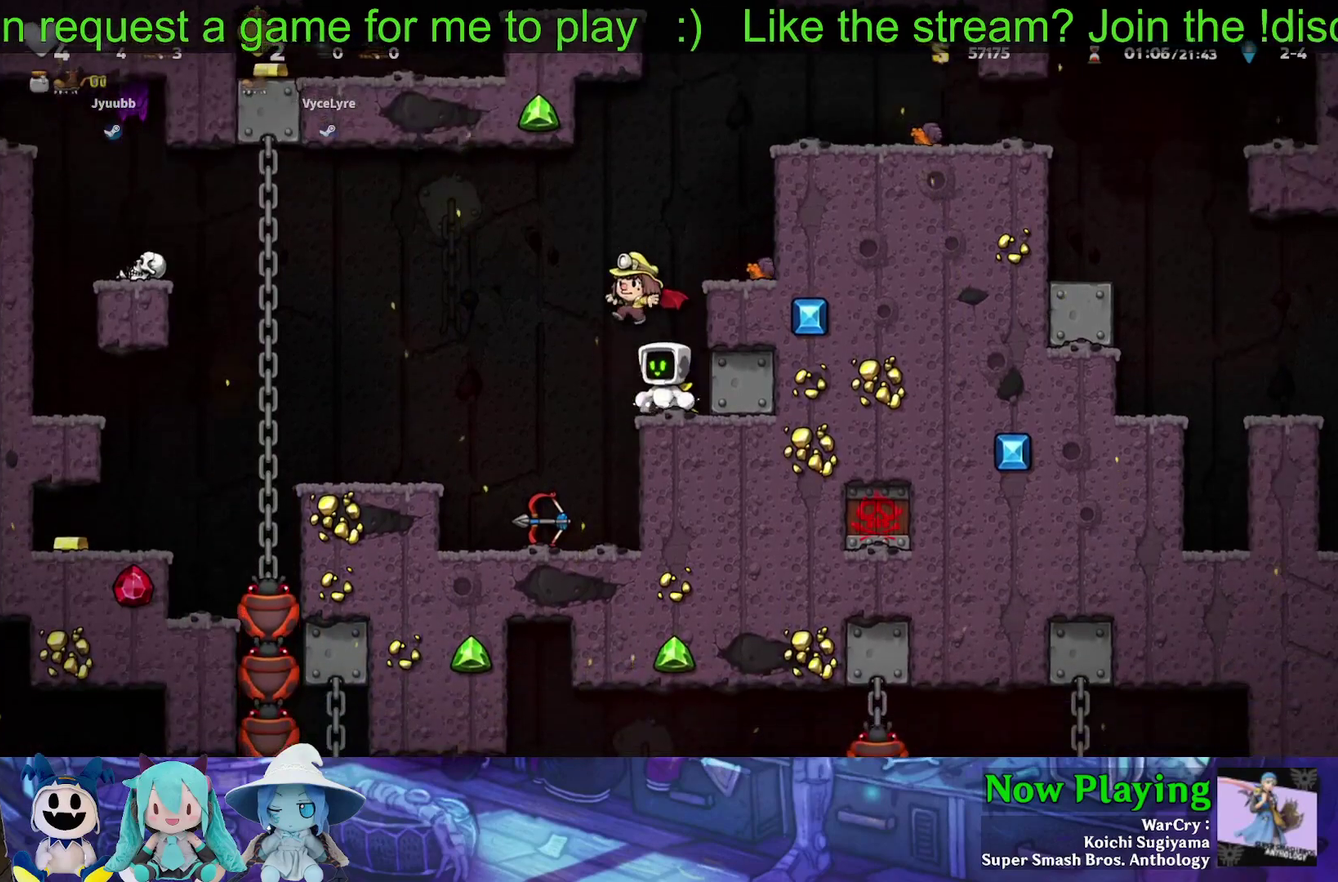
{"dt_ms": 500, "buttons": [], "left_stick": "center", "right_stick": "center", "events": []}
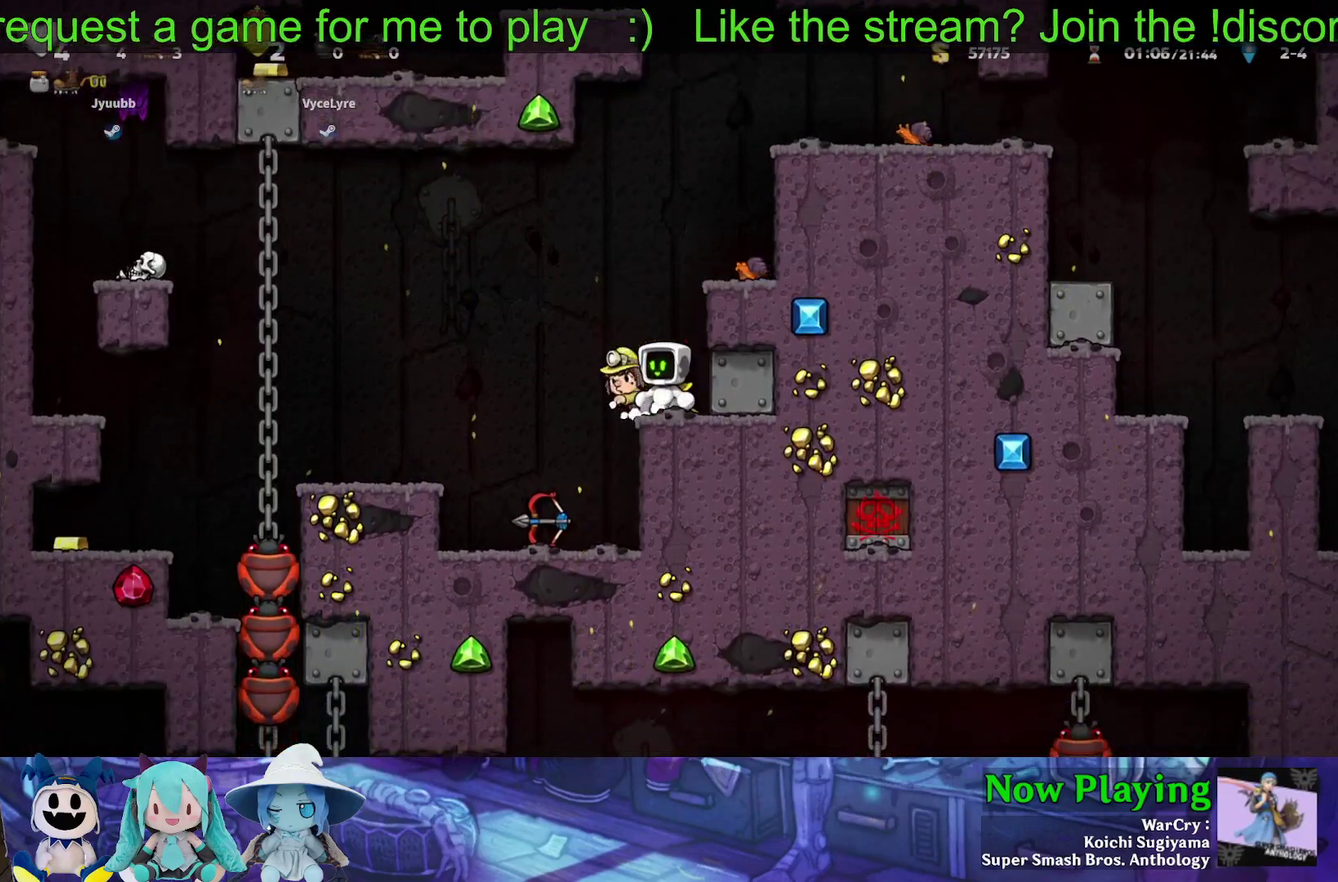
{"dt_ms": 500, "buttons": [], "left_stick": "center", "right_stick": "center", "events": []}
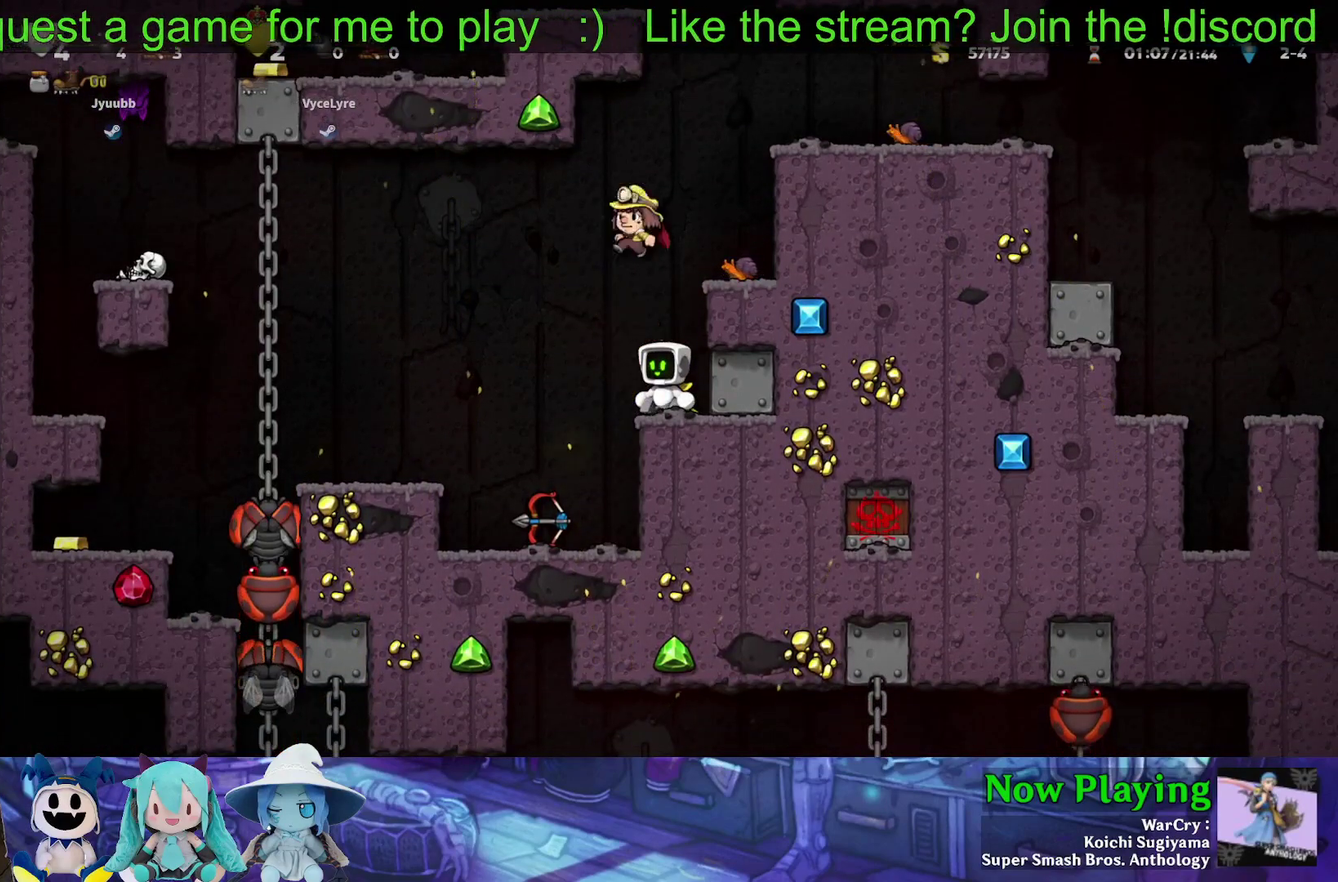
{"dt_ms": 500, "buttons": [], "left_stick": "center", "right_stick": "center", "events": []}
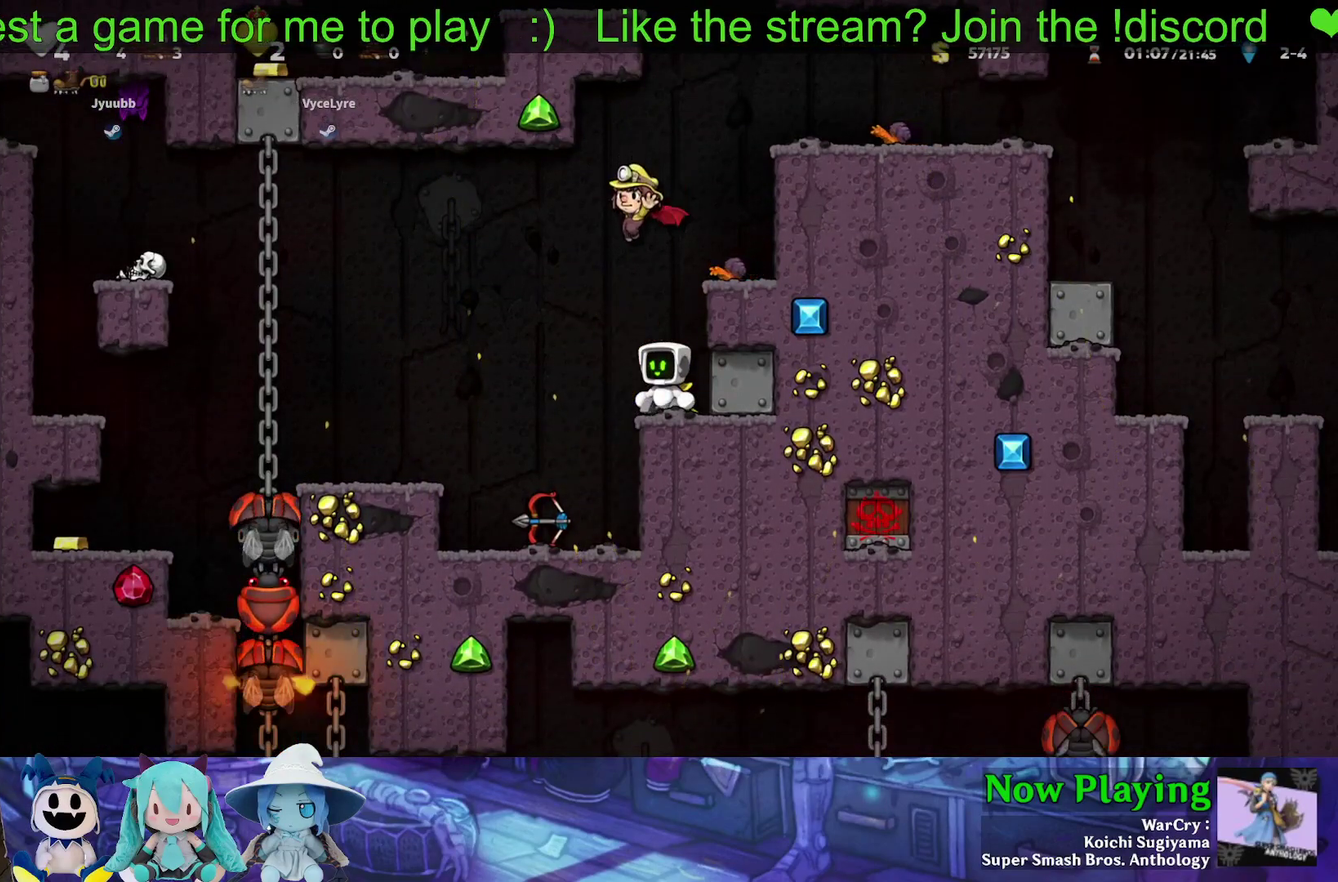
{"dt_ms": 500, "buttons": [], "left_stick": "center", "right_stick": "center", "events": []}
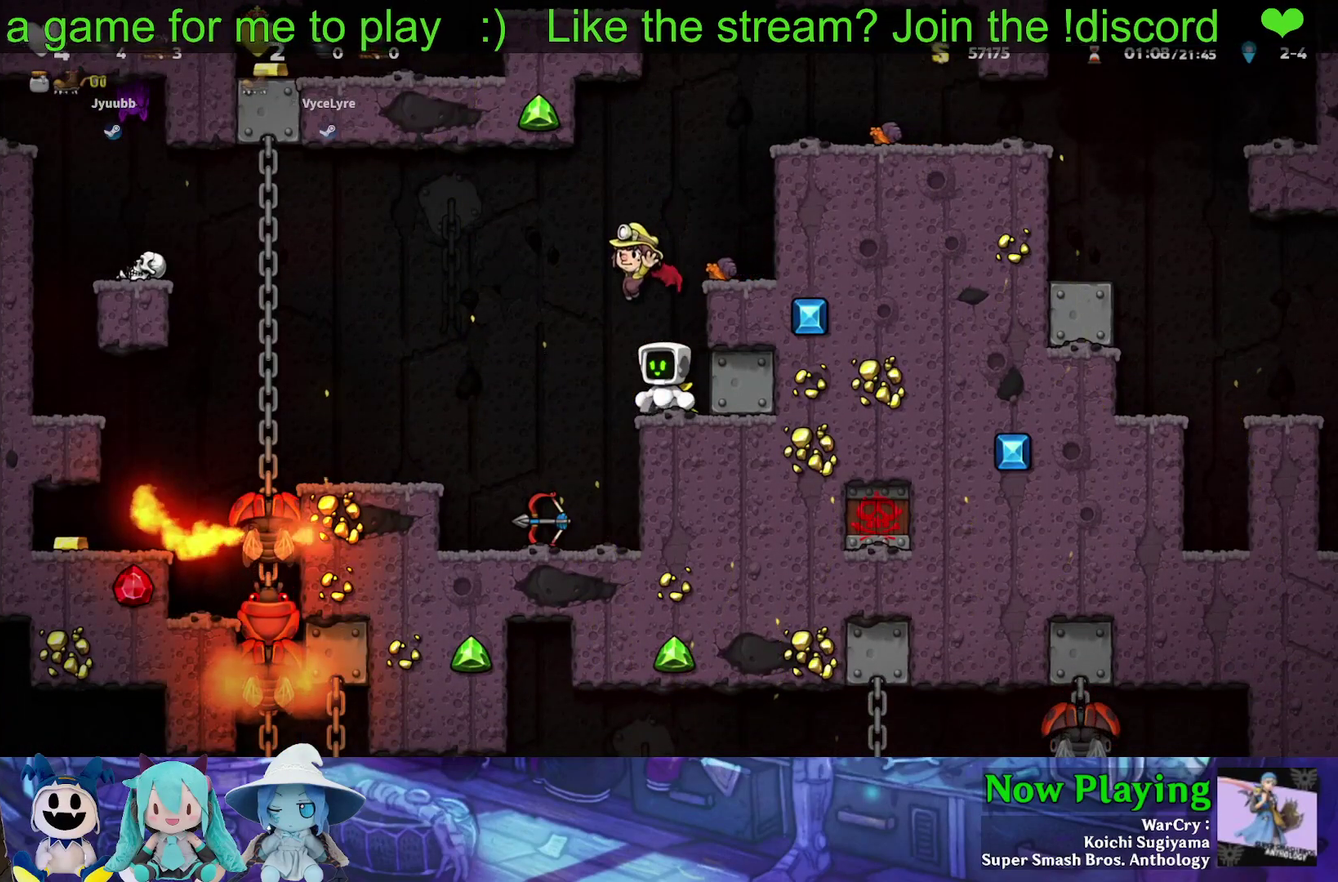
{"dt_ms": 500, "buttons": [], "left_stick": "center", "right_stick": "center", "events": []}
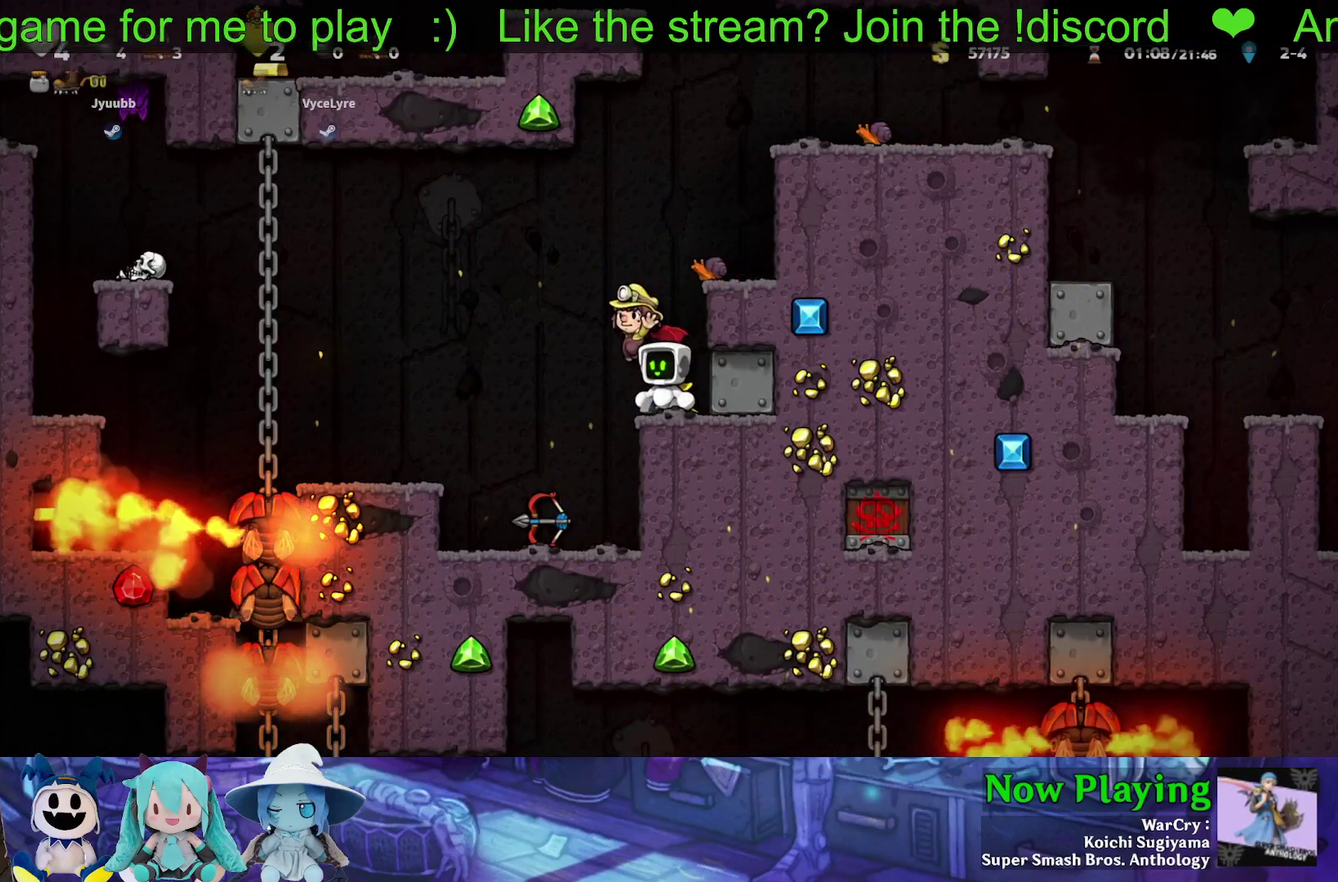
{"dt_ms": 400, "buttons": ["B", "DPAD_LEFT"], "left_stick": "center", "right_stick": "center", "events": [[383, "B", "down"], [383, "DPAD_LEFT", "down"]]}
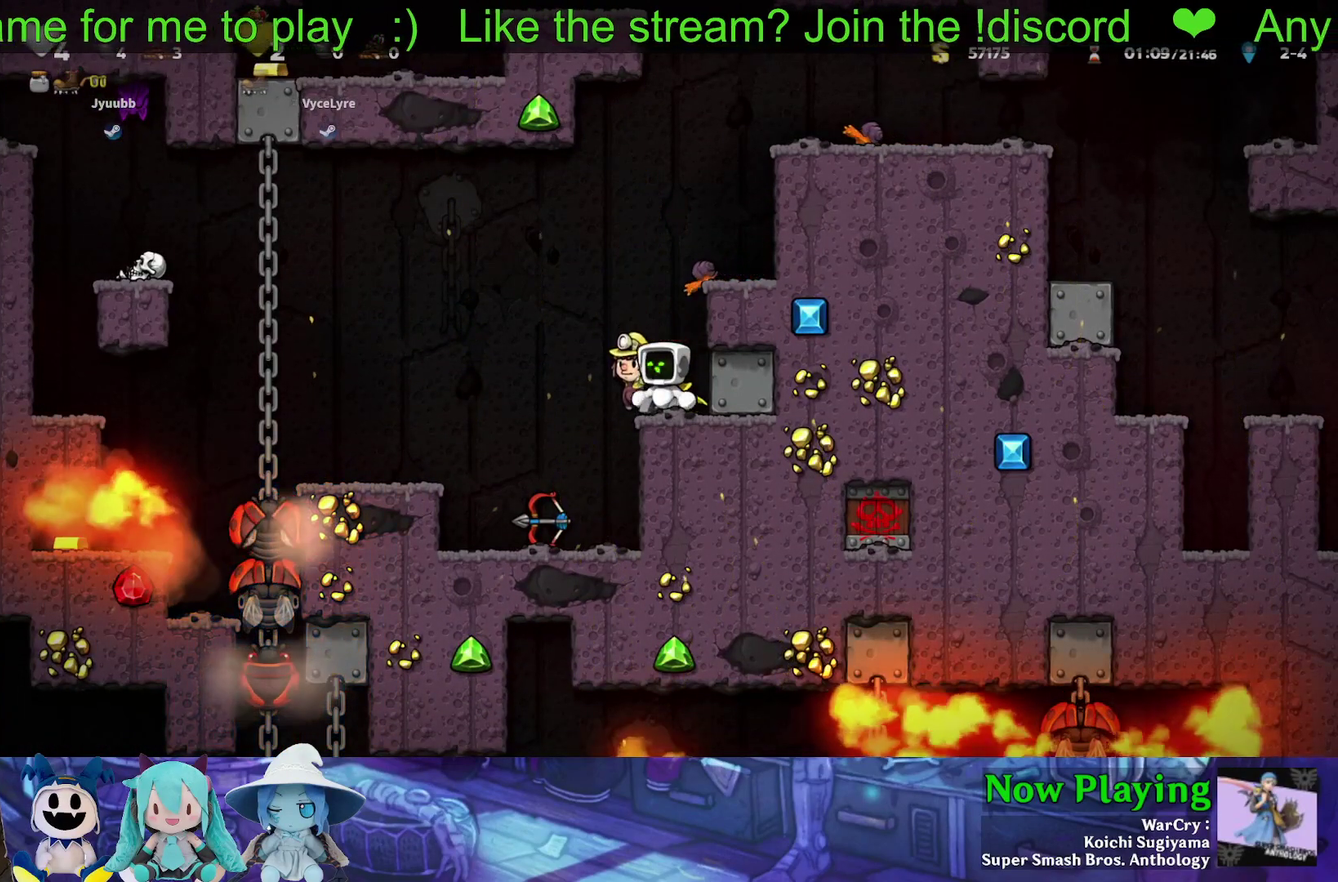
{"dt_ms": 500, "buttons": ["B", "DPAD_RIGHT"], "left_stick": "center", "right_stick": "center", "events": [[183, "B", "up"], [250, "B", "down"], [250, "DPAD_LEFT", "up"], [417, "DPAD_RIGHT", "down"]]}
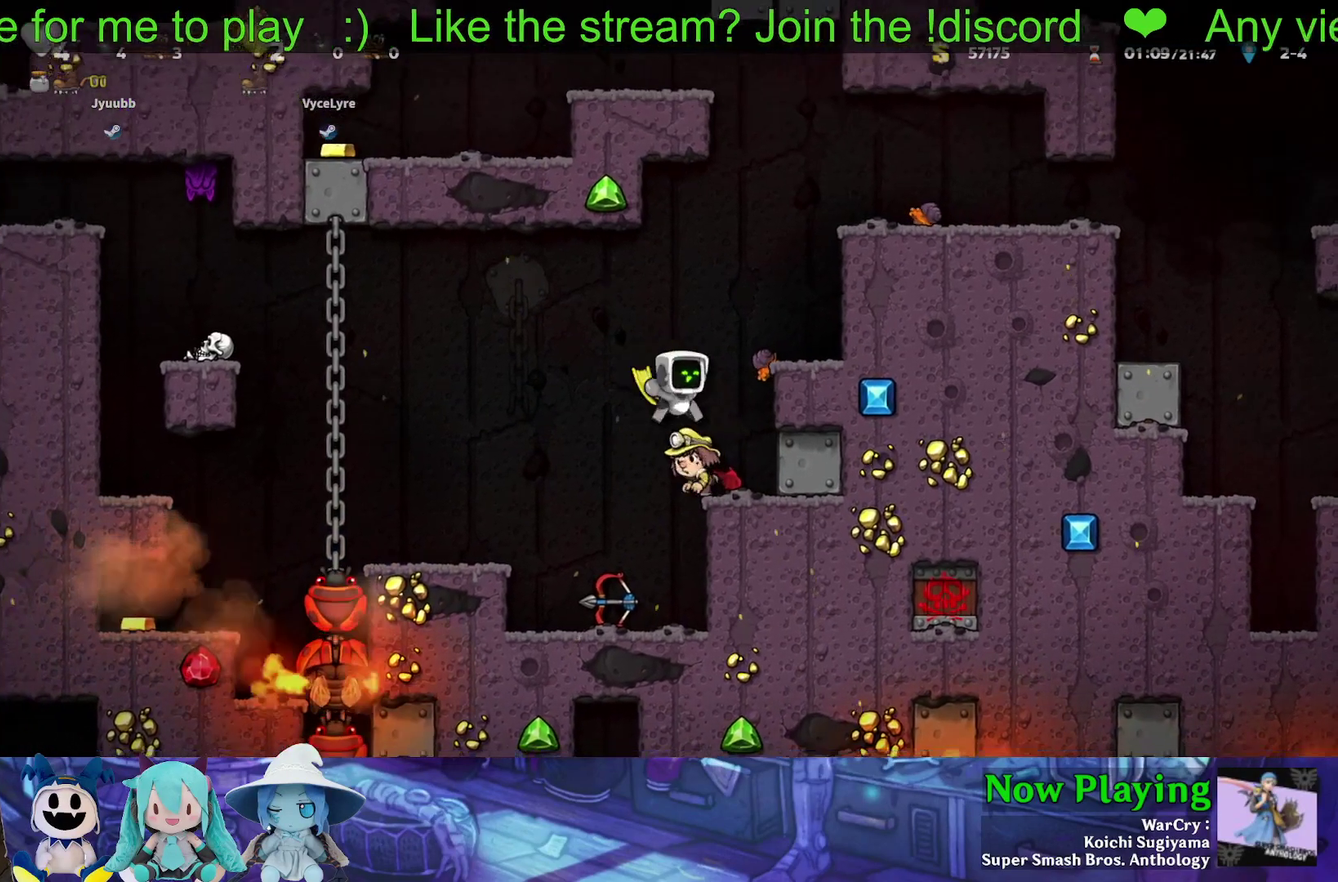
{"dt_ms": 600, "buttons": ["B"], "left_stick": "center", "right_stick": "center", "events": [[150, "DPAD_RIGHT", "up"], [233, "DPAD_LEFT", "down"], [283, "DPAD_LEFT", "up"]]}
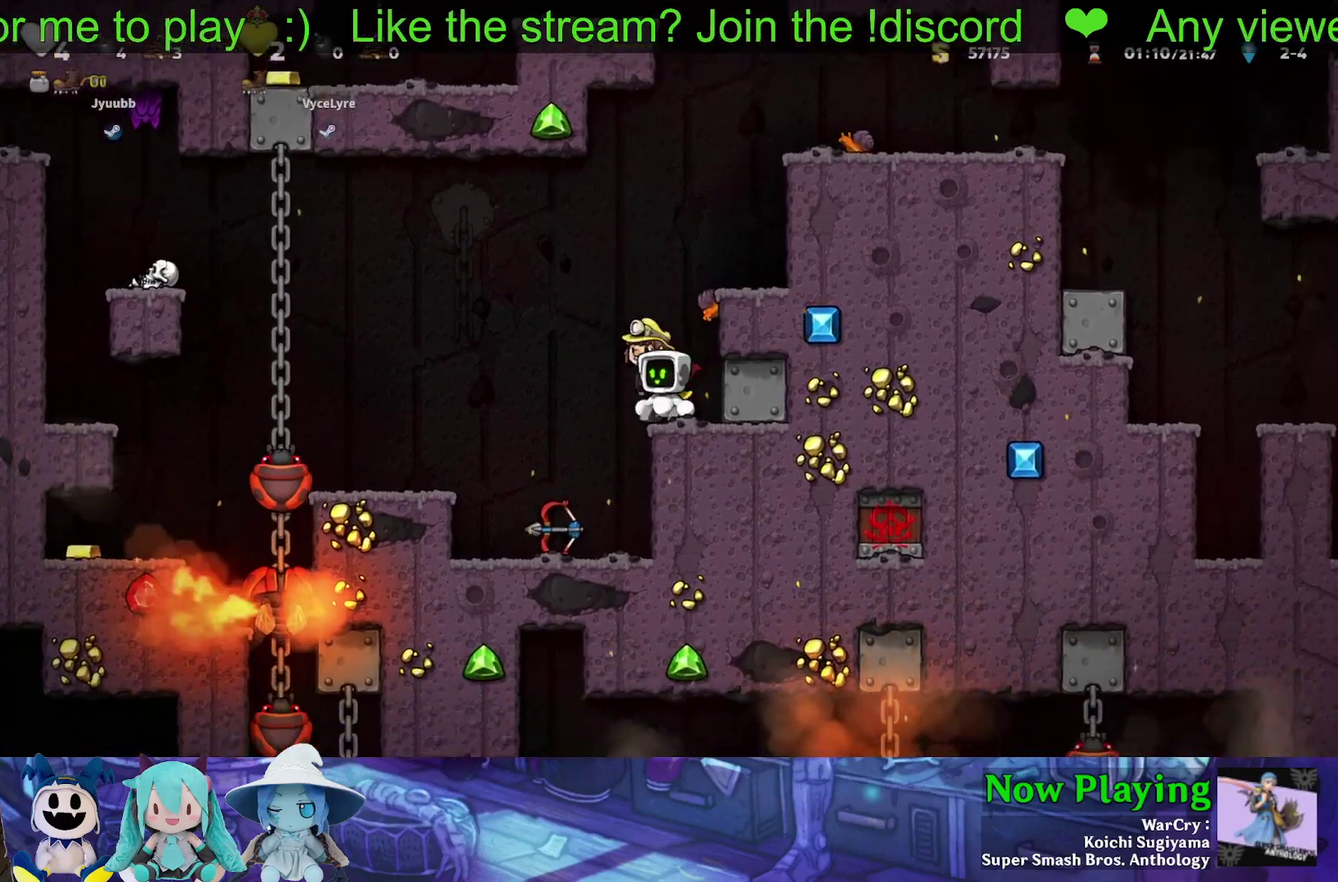
{"dt_ms": 500, "buttons": [], "left_stick": "center", "right_stick": "center", "events": [[50, "B", "up"]]}